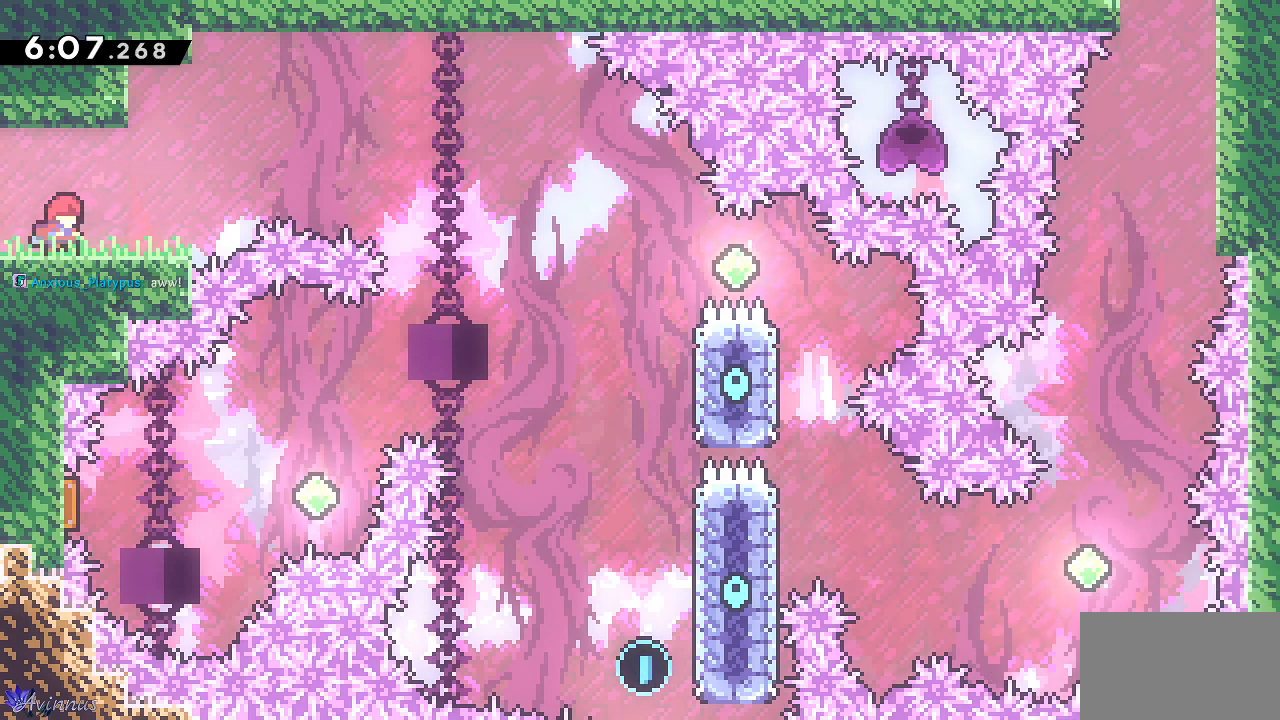
Gameplay with a controller (PlayStation layout); each line is a JSON object with the inputs held at the frame after it. "events" lists button and stick changes between this image and that frame as [ms after this image, input, new state], when the widget could be followed in between.
{"buttons": ["CROSS", "DPAD_RIGHT"], "left_stick": "center", "right_stick": "center", "events": [[50, "DPAD_RIGHT", "down"], [483, "CROSS", "down"]]}
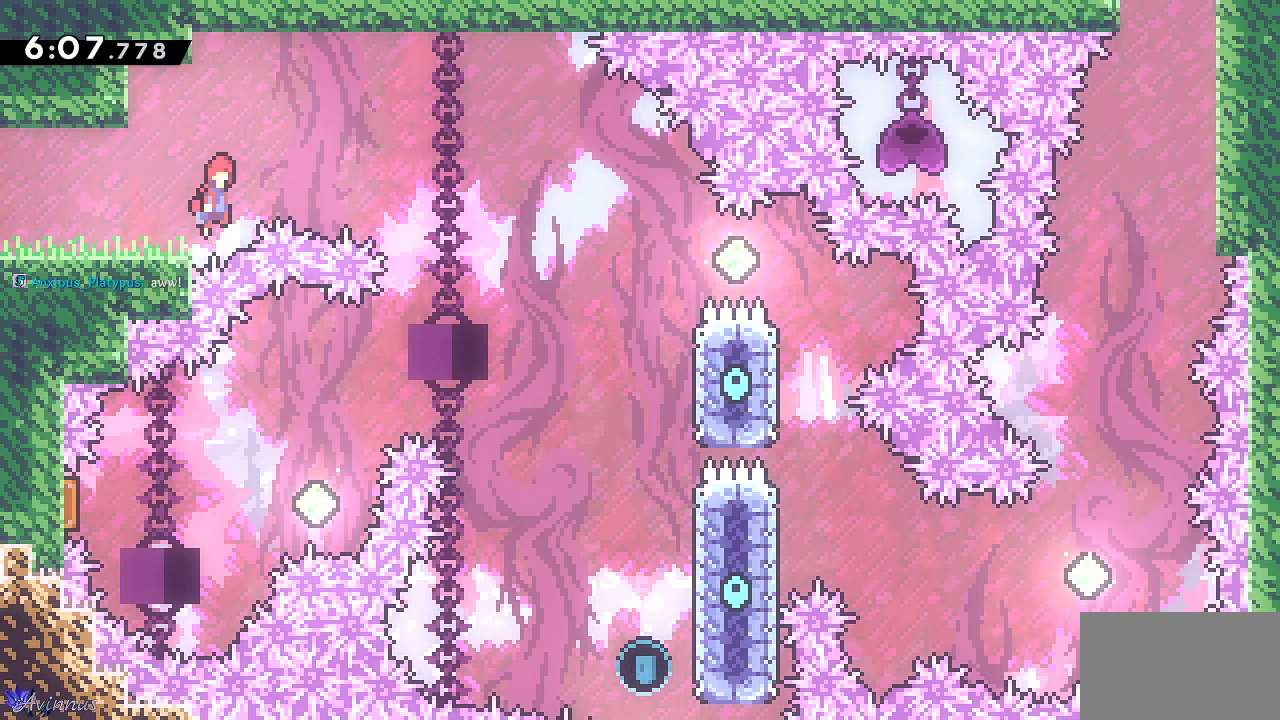
{"buttons": ["CROSS", "DPAD_RIGHT"], "left_stick": "center", "right_stick": "center", "events": []}
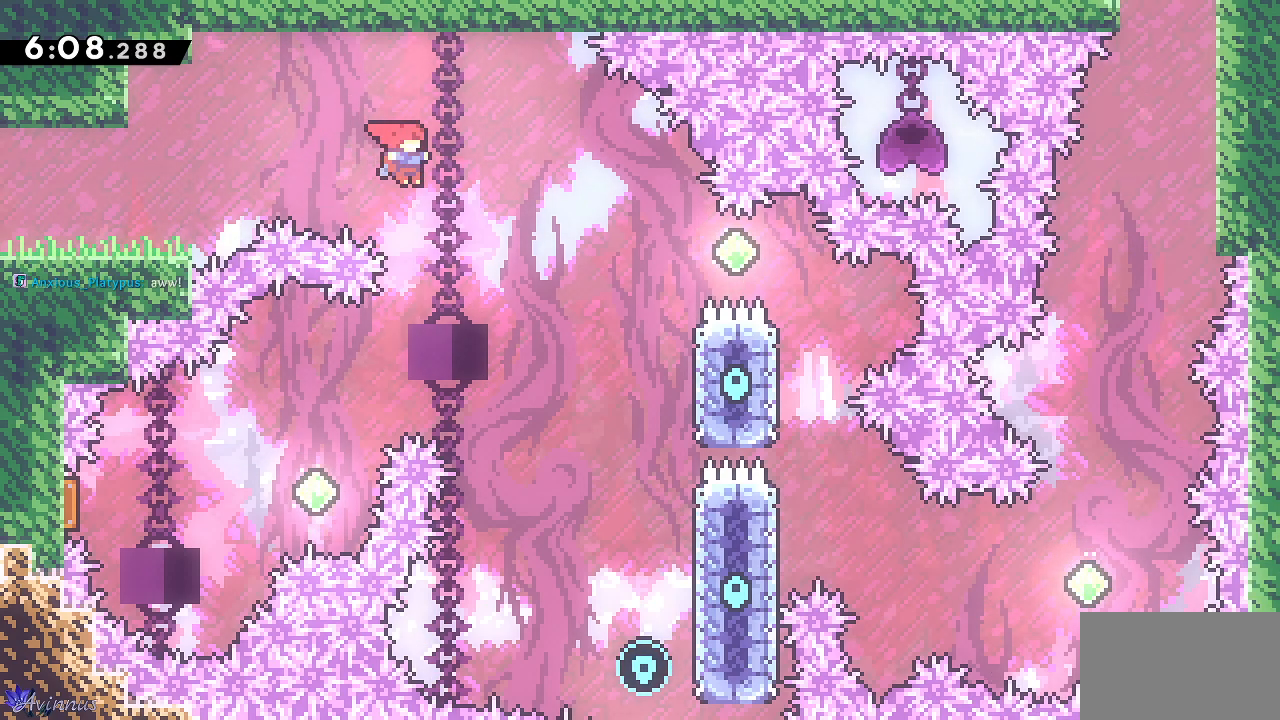
{"buttons": ["CROSS", "DPAD_RIGHT"], "left_stick": "center", "right_stick": "center", "events": []}
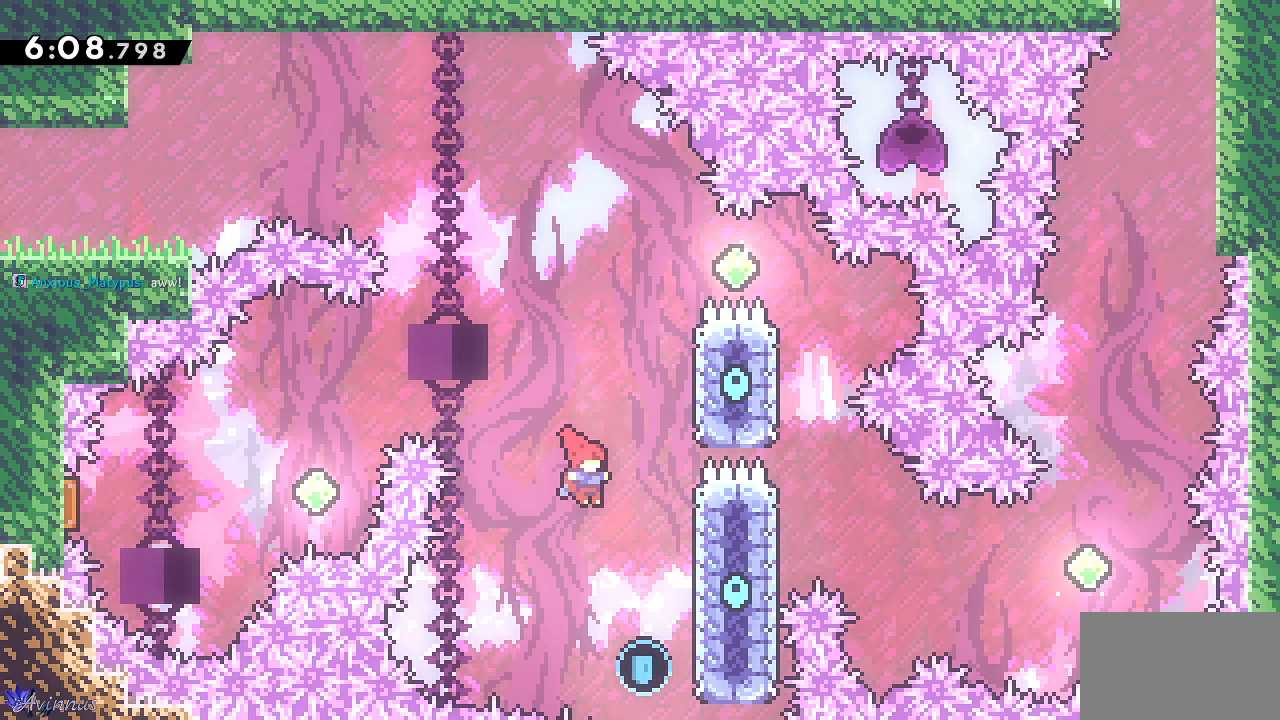
{"buttons": ["CROSS", "DPAD_UP", "DPAD_LEFT"], "left_stick": "center", "right_stick": "center", "events": [[117, "CROSS", "up"], [250, "DPAD_RIGHT", "up"], [250, "DPAD_UP", "down"], [267, "SQUARE", "down"], [333, "DPAD_LEFT", "down"], [383, "CROSS", "down"], [383, "SQUARE", "up"]]}
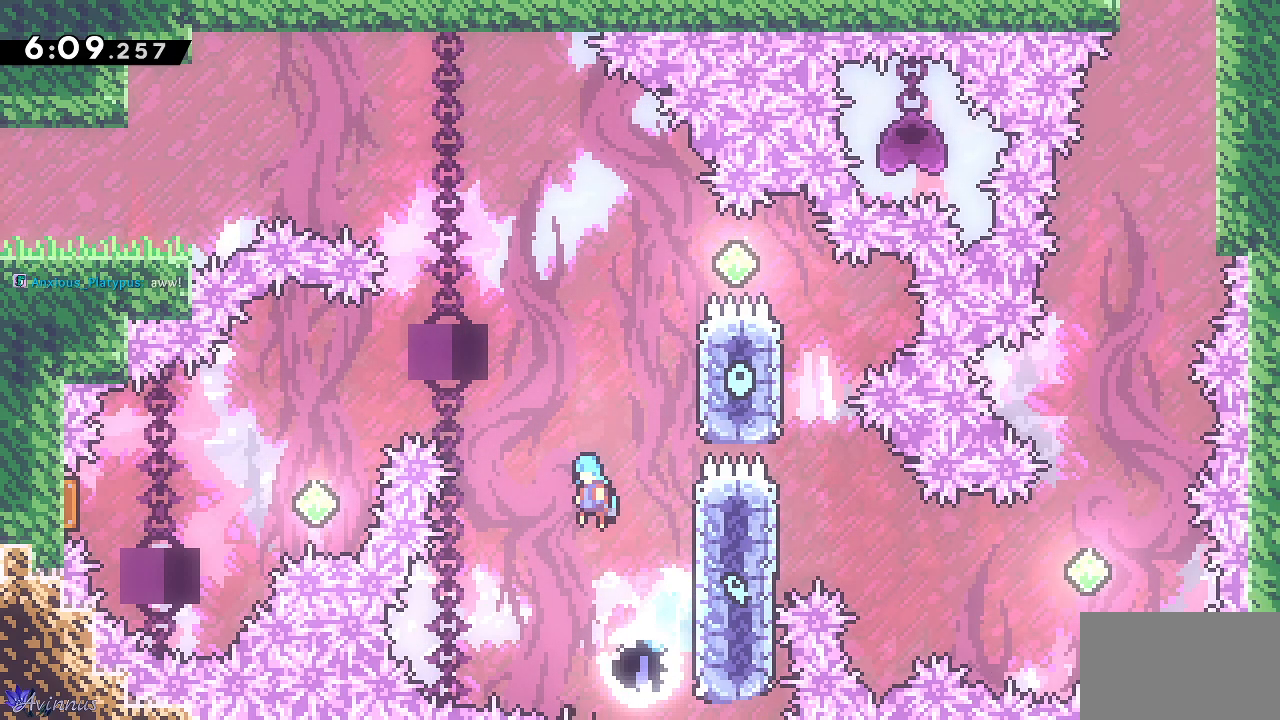
{"buttons": ["CROSS", "DPAD_LEFT"], "left_stick": "center", "right_stick": "center", "events": [[167, "DPAD_UP", "up"]]}
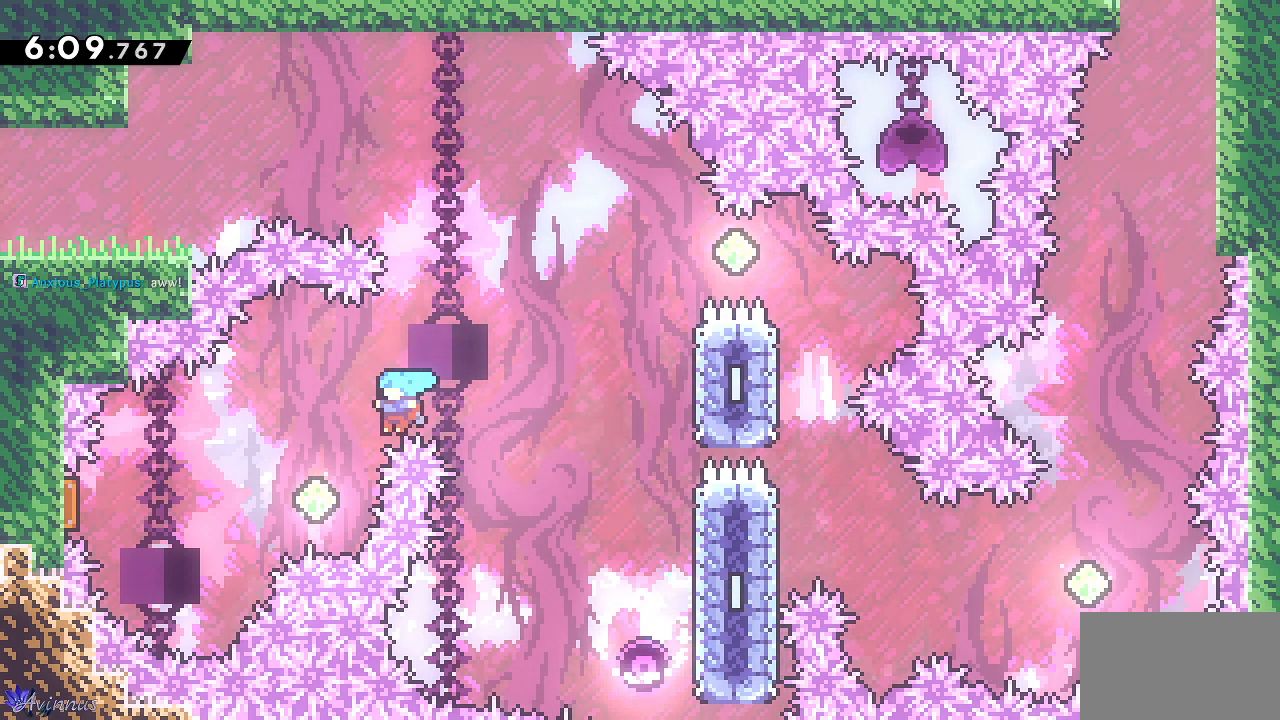
{"buttons": ["DPAD_LEFT"], "left_stick": "center", "right_stick": "center", "events": [[283, "SQUARE", "down"], [300, "CROSS", "up"], [433, "SQUARE", "up"]]}
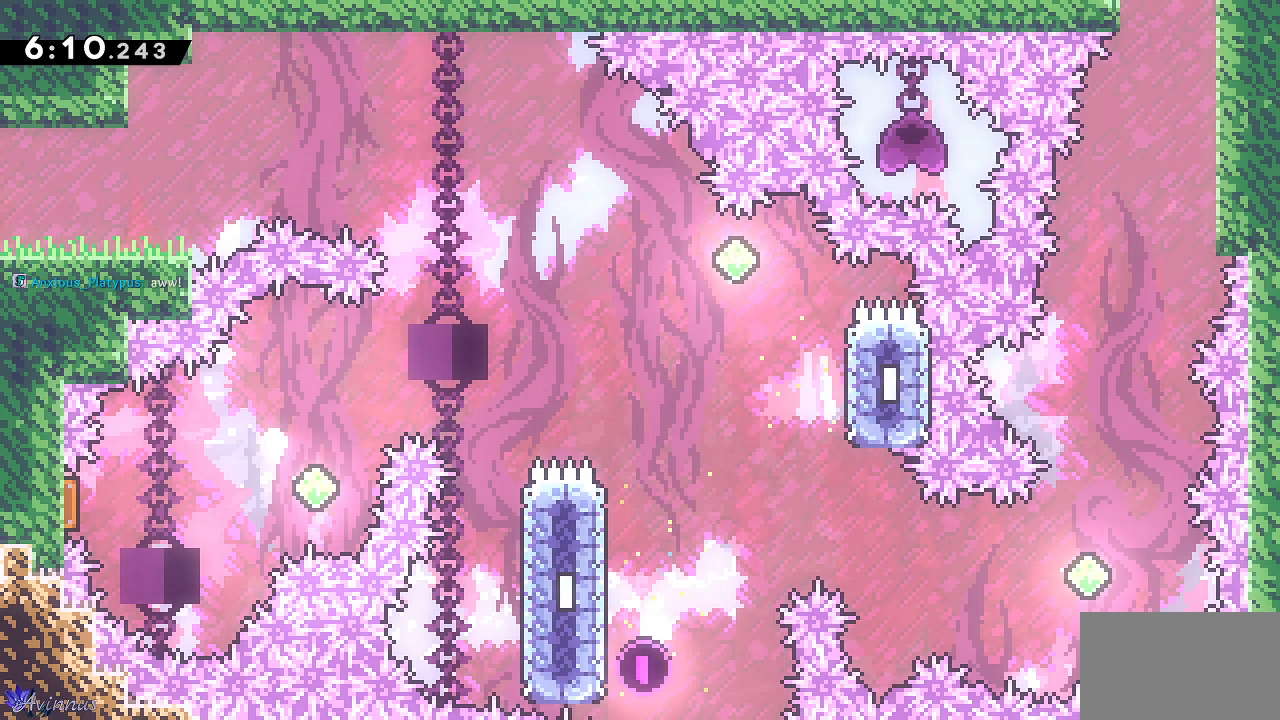
{"buttons": [], "left_stick": "center", "right_stick": "center", "events": [[50, "DPAD_LEFT", "up"]]}
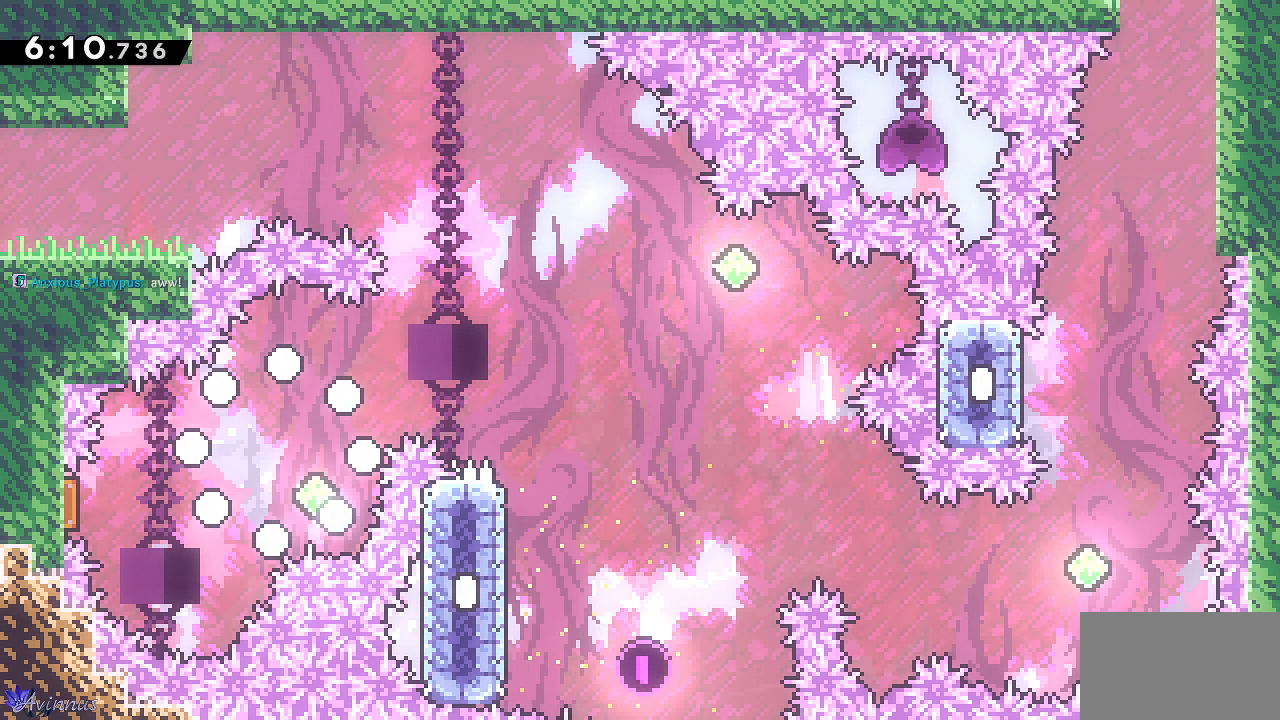
{"buttons": [], "left_stick": "center", "right_stick": "center", "events": []}